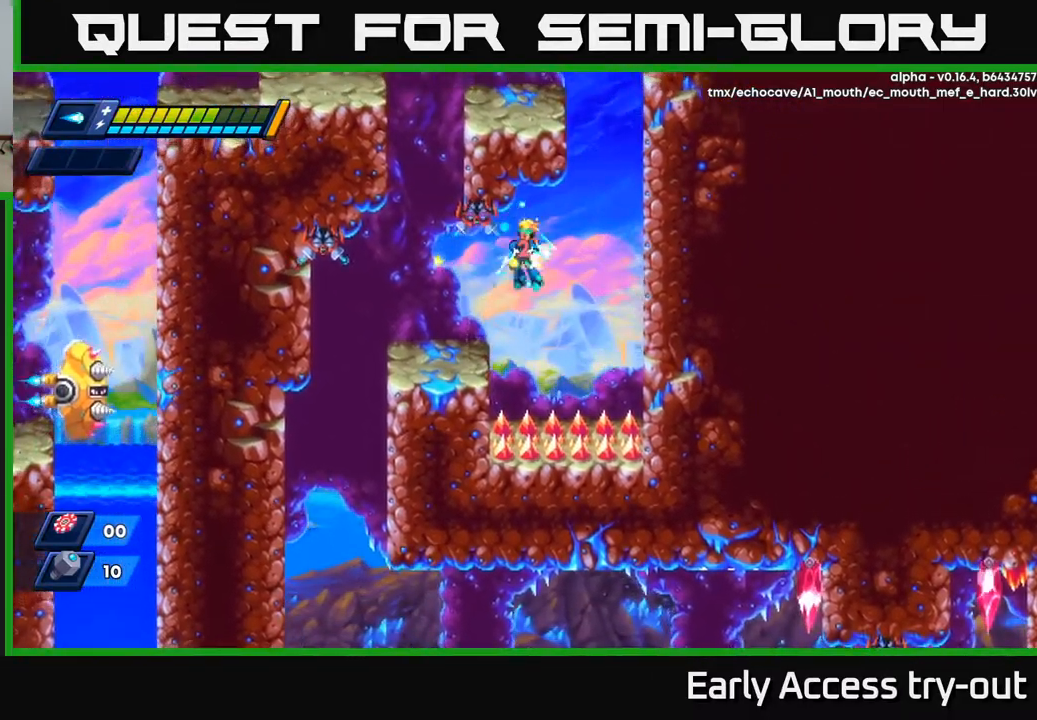
Gameplay with a controller (Xbox layout); each line is a JSON object with the inputs held at the frame after it. "events" lists button and stick changes between this image and that frame as [ms after this image, input, new state], when the widget could be followed in between.
{"buttons": ["A", "DPAD_LEFT"], "left_stick": "center", "right_stick": "center", "events": [[17, "A", "up"], [450, "A", "down"]]}
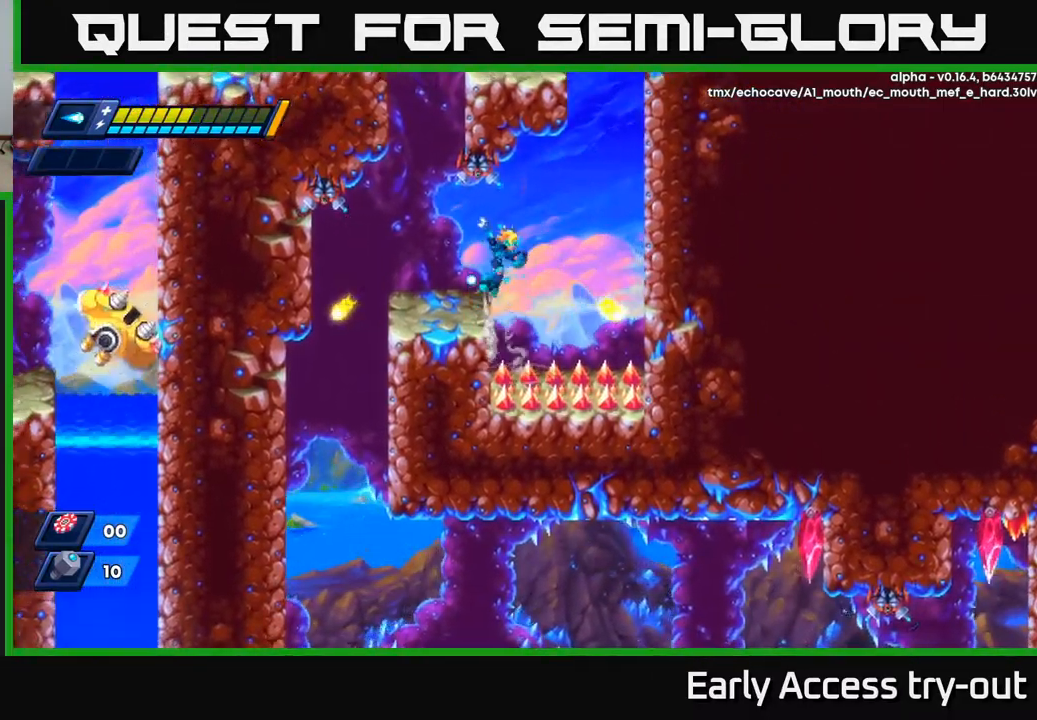
{"buttons": ["R2", "DPAD_LEFT"], "left_stick": "center", "right_stick": "center", "events": [[117, "A", "up"], [400, "R2", "down"]]}
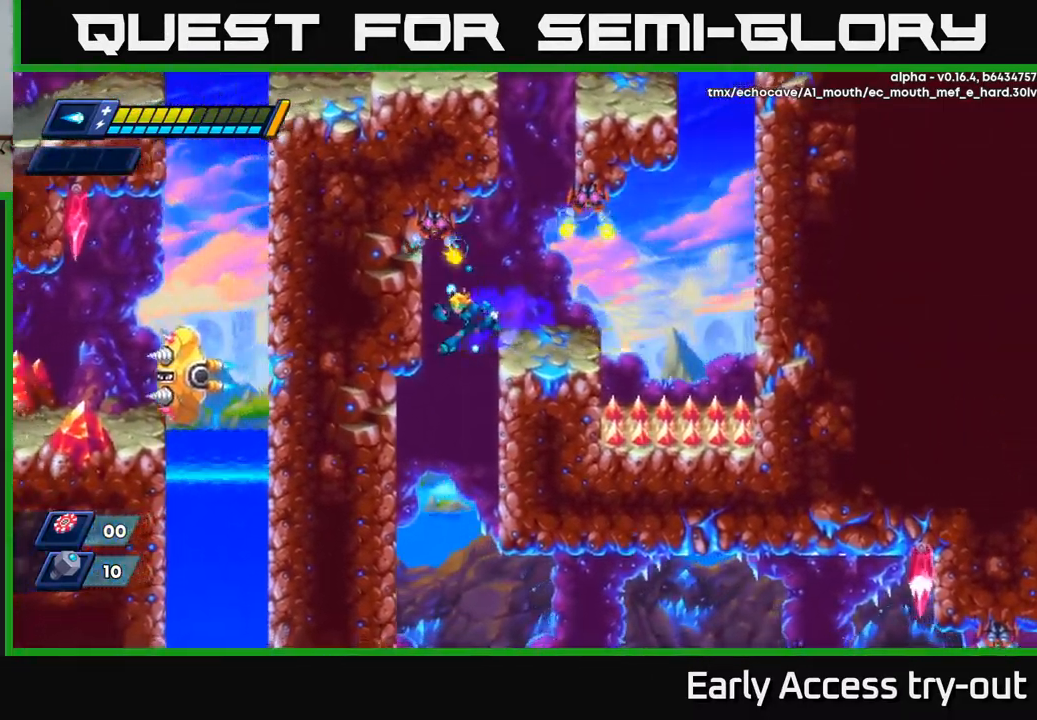
{"buttons": ["DPAD_RIGHT"], "left_stick": "center", "right_stick": "center", "events": [[17, "R2", "up"], [134, "DPAD_LEFT", "up"], [184, "DPAD_RIGHT", "down"]]}
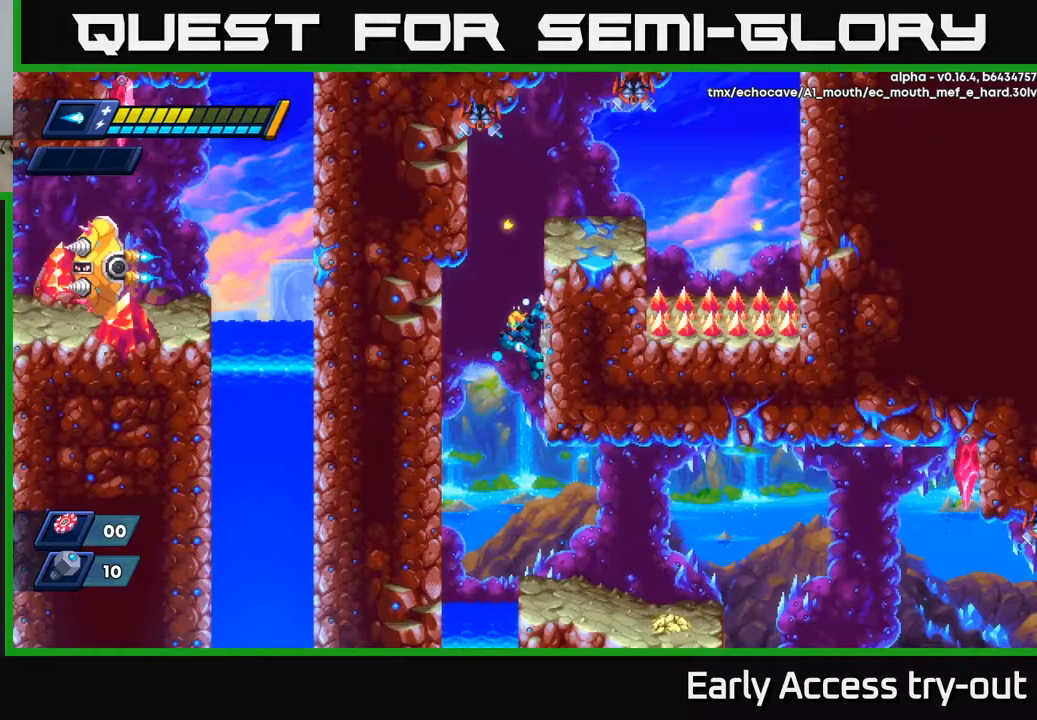
{"buttons": ["DPAD_RIGHT"], "left_stick": "center", "right_stick": "center", "events": [[217, "DPAD_RIGHT", "up"], [267, "DPAD_LEFT", "down"], [300, "right_stick", "down"], [383, "DPAD_LEFT", "up"], [400, "DPAD_DOWN", "down"], [450, "DPAD_DOWN", "up"], [467, "DPAD_RIGHT", "down"], [500, "right_stick", "center"]]}
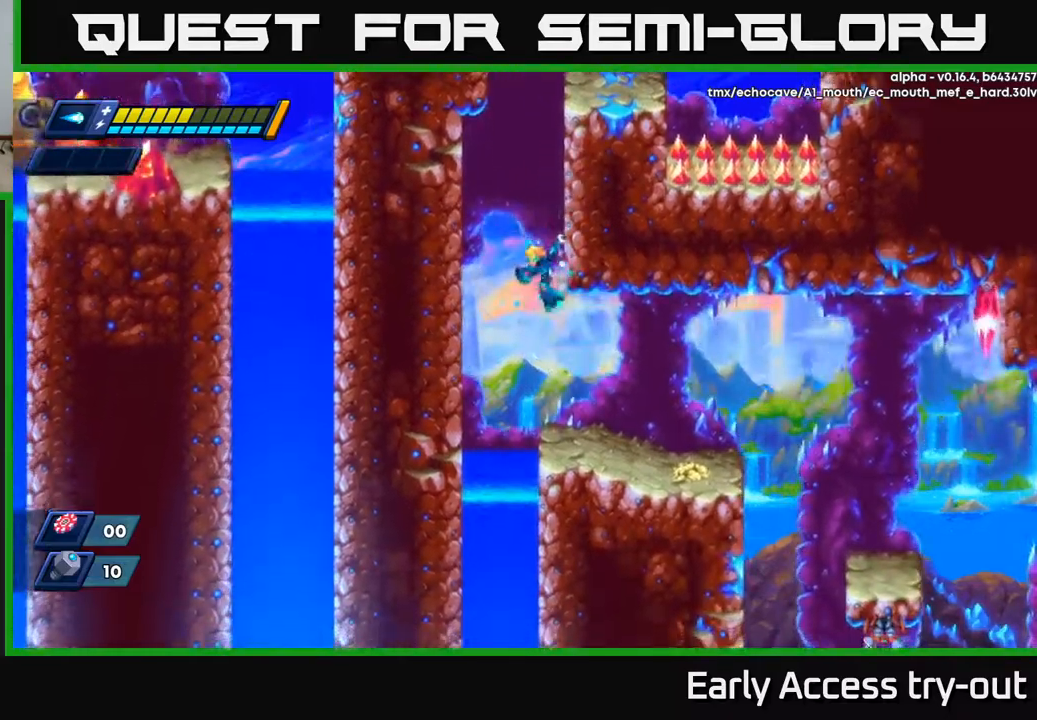
{"buttons": ["DPAD_RIGHT"], "left_stick": "center", "right_stick": "center", "events": []}
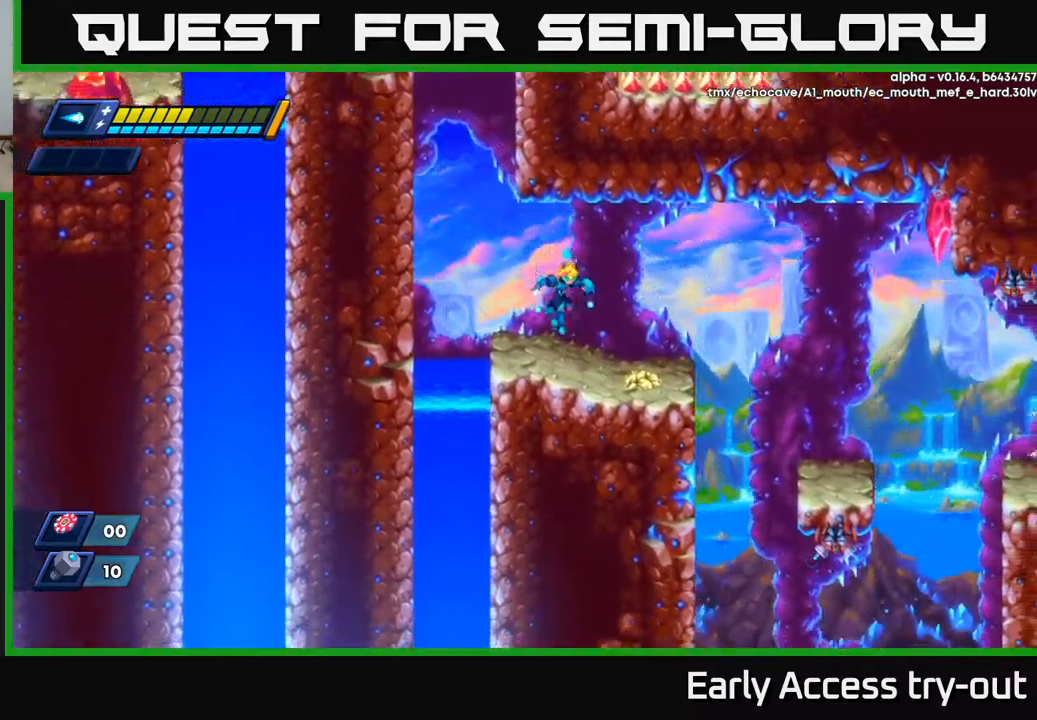
{"buttons": ["DPAD_RIGHT"], "left_stick": "center", "right_stick": "center", "events": [[217, "R2", "down"], [383, "A", "down"], [450, "R2", "up"], [467, "A", "up"]]}
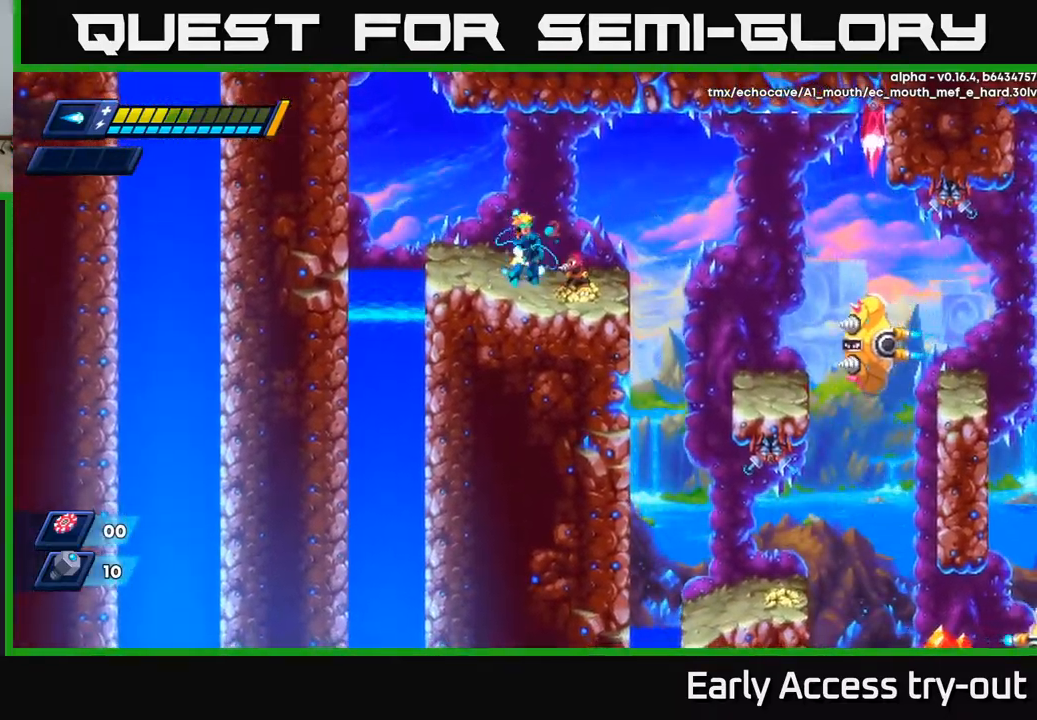
{"buttons": ["DPAD_RIGHT"], "left_stick": "center", "right_stick": "center", "events": [[50, "DPAD_RIGHT", "up"], [100, "DPAD_LEFT", "down"], [367, "DPAD_LEFT", "up"], [383, "DPAD_RIGHT", "down"], [450, "X", "down"], [500, "X", "up"]]}
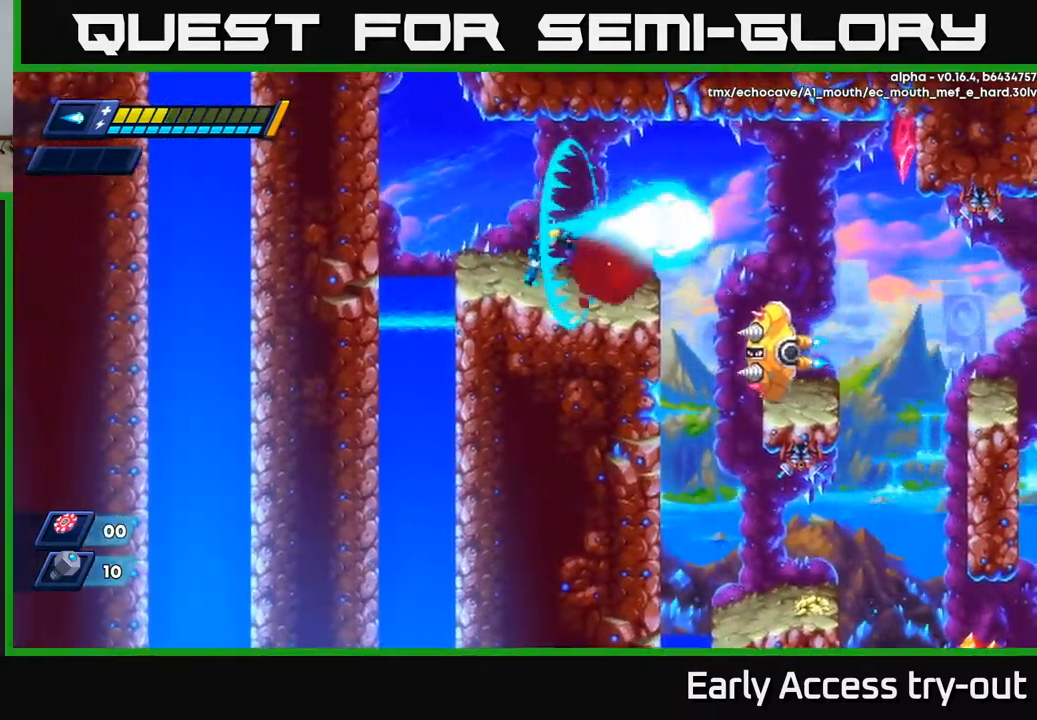
{"buttons": ["DPAD_LEFT"], "left_stick": "center", "right_stick": "center", "events": [[83, "X", "down"], [133, "DPAD_RIGHT", "up"], [150, "X", "up"], [233, "X", "down"], [250, "A", "down"], [283, "X", "up"], [400, "A", "up"], [500, "DPAD_LEFT", "down"]]}
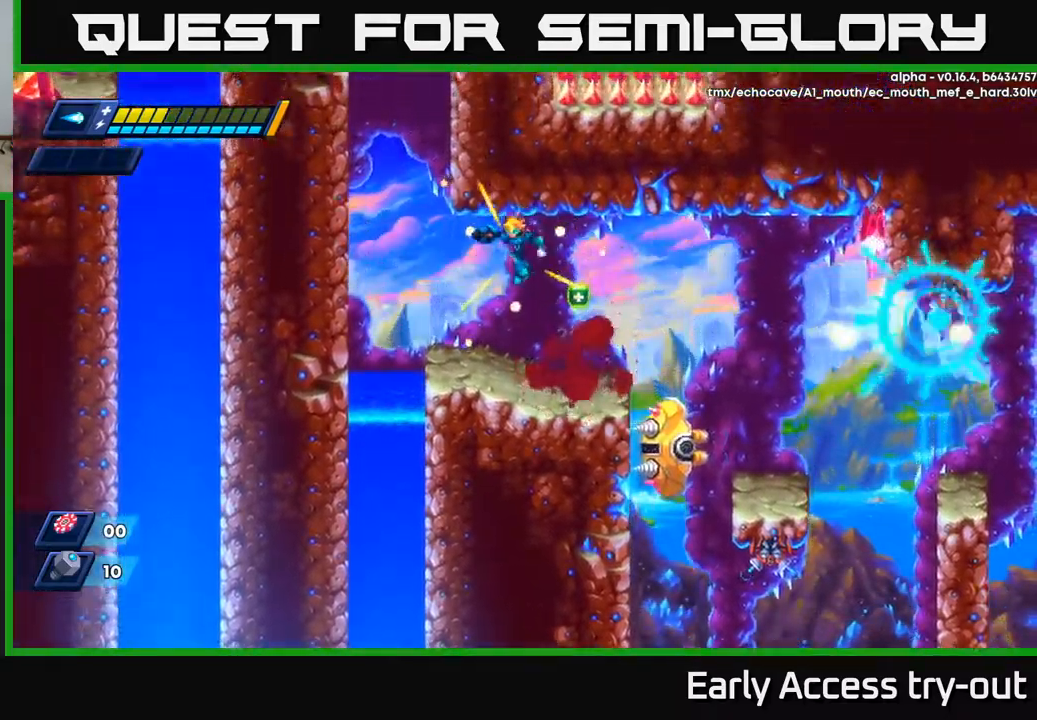
{"buttons": ["DPAD_RIGHT"], "left_stick": "center", "right_stick": "center", "events": [[133, "DPAD_LEFT", "up"], [250, "DPAD_RIGHT", "down"]]}
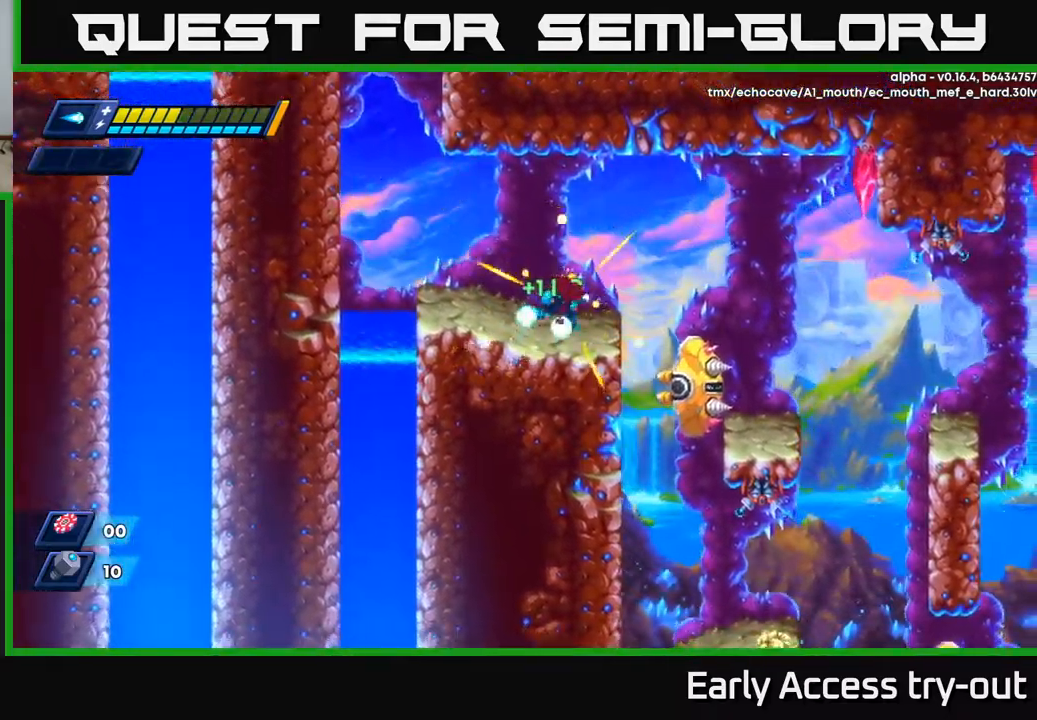
{"buttons": ["DPAD_RIGHT"], "left_stick": "center", "right_stick": "center", "events": [[150, "DPAD_RIGHT", "up"], [367, "DPAD_RIGHT", "down"], [417, "A", "down"], [500, "A", "up"]]}
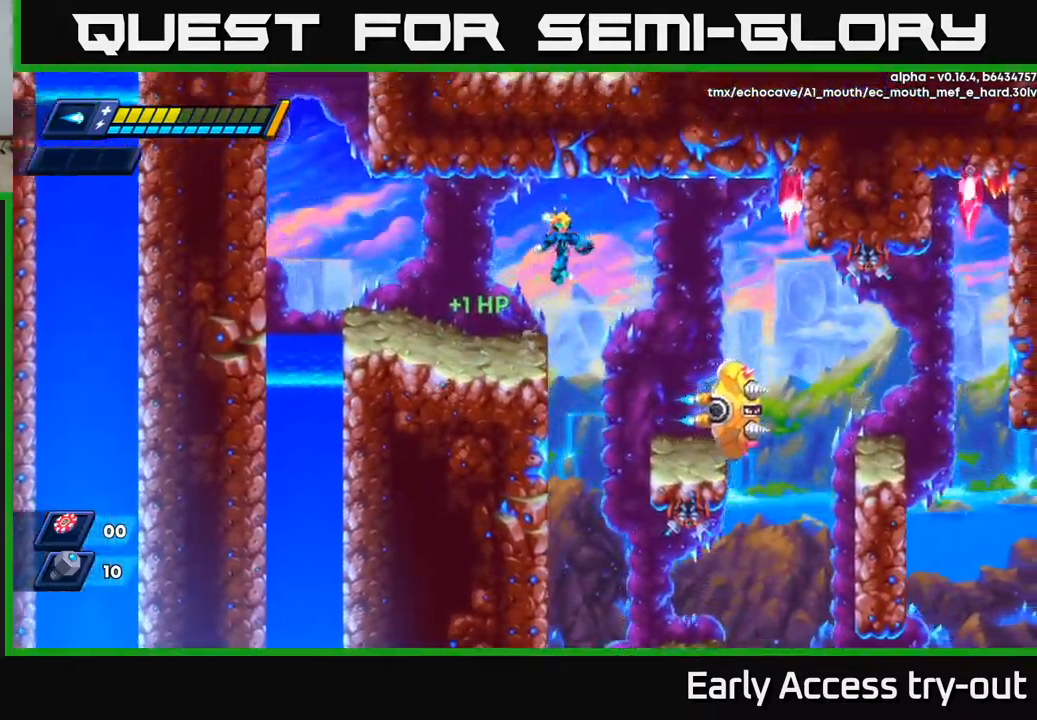
{"buttons": ["X"], "left_stick": "center", "right_stick": "center", "events": [[483, "DPAD_RIGHT", "up"], [483, "X", "down"]]}
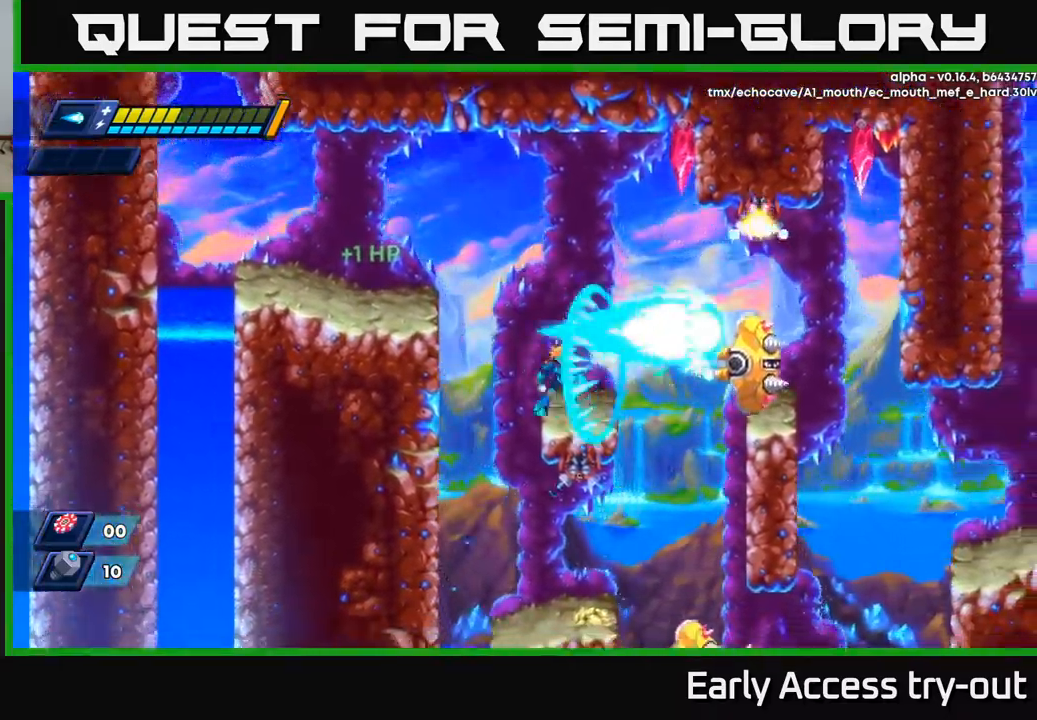
{"buttons": ["X"], "left_stick": "center", "right_stick": "center", "events": [[33, "X", "up"], [83, "X", "down"], [133, "X", "up"], [183, "X", "down"], [217, "X", "up"], [267, "X", "down"], [333, "X", "up"], [367, "X", "down"], [433, "X", "up"], [483, "X", "down"]]}
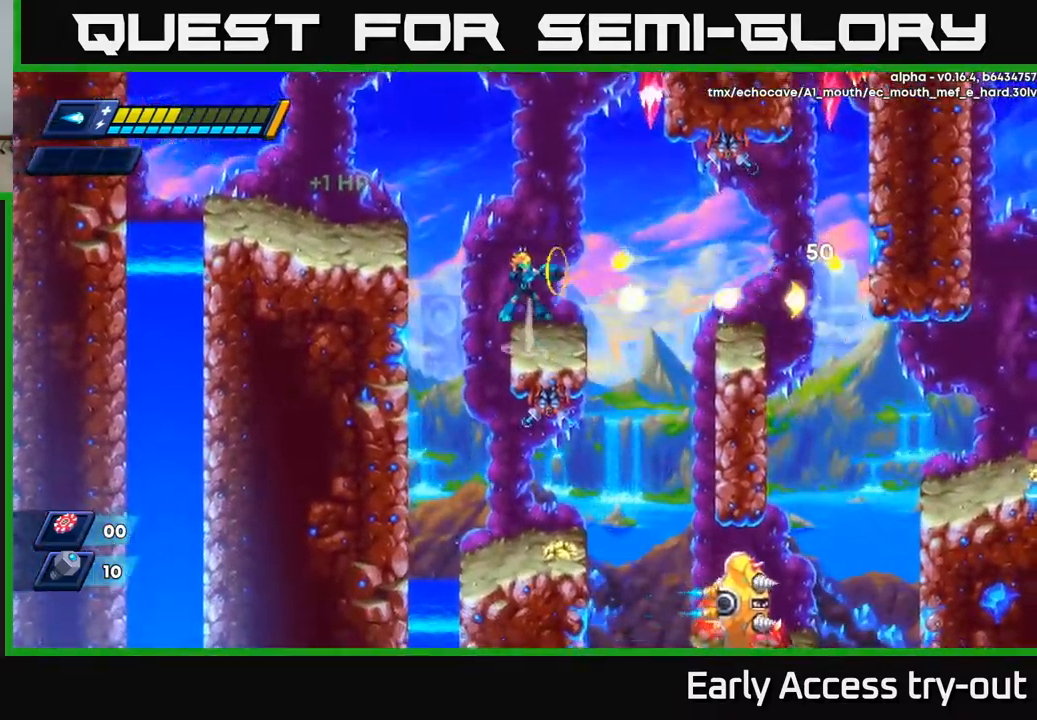
{"buttons": [], "left_stick": "center", "right_stick": "center", "events": [[17, "A", "down"], [50, "X", "up"], [283, "X", "down"], [317, "A", "up"], [350, "X", "up"], [400, "X", "down"], [483, "X", "up"]]}
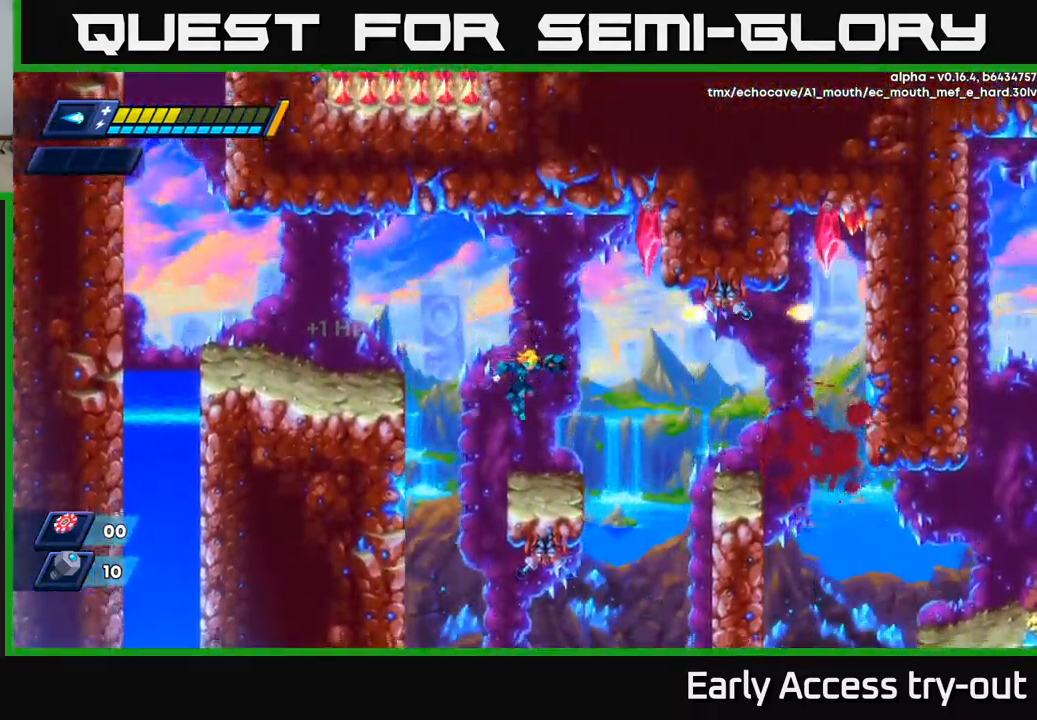
{"buttons": ["DPAD_RIGHT"], "left_stick": "center", "right_stick": "center", "events": [[83, "DPAD_RIGHT", "down"], [167, "DPAD_RIGHT", "up"], [366, "DPAD_RIGHT", "down"]]}
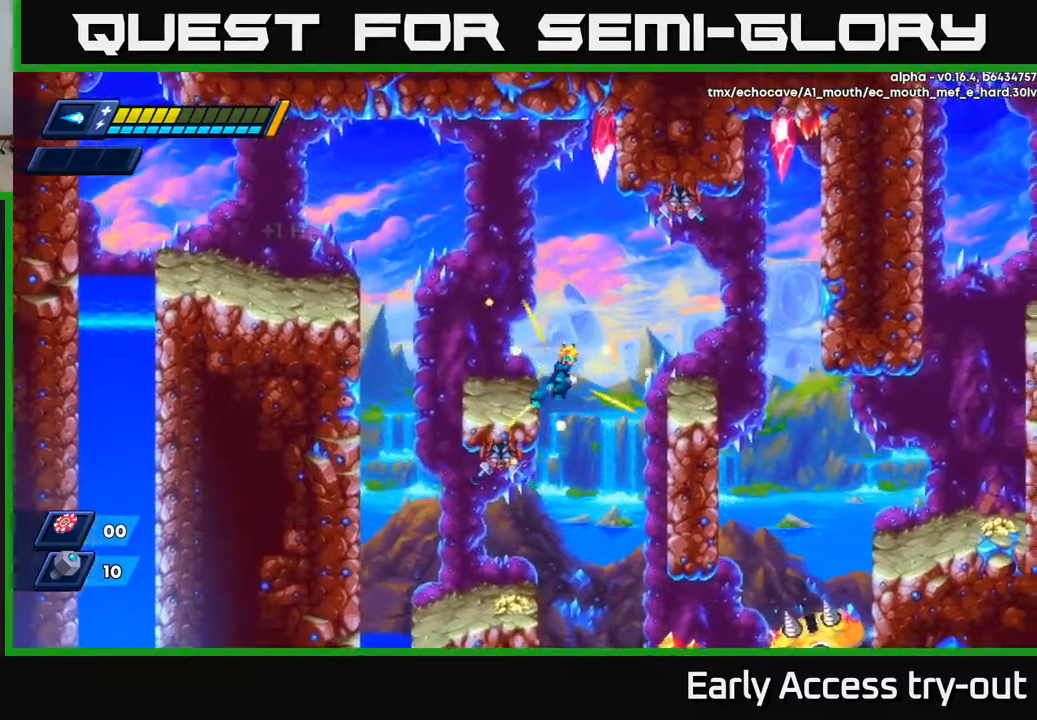
{"buttons": ["DPAD_LEFT"], "left_stick": "center", "right_stick": "center", "events": [[134, "DPAD_RIGHT", "up"], [200, "DPAD_LEFT", "down"]]}
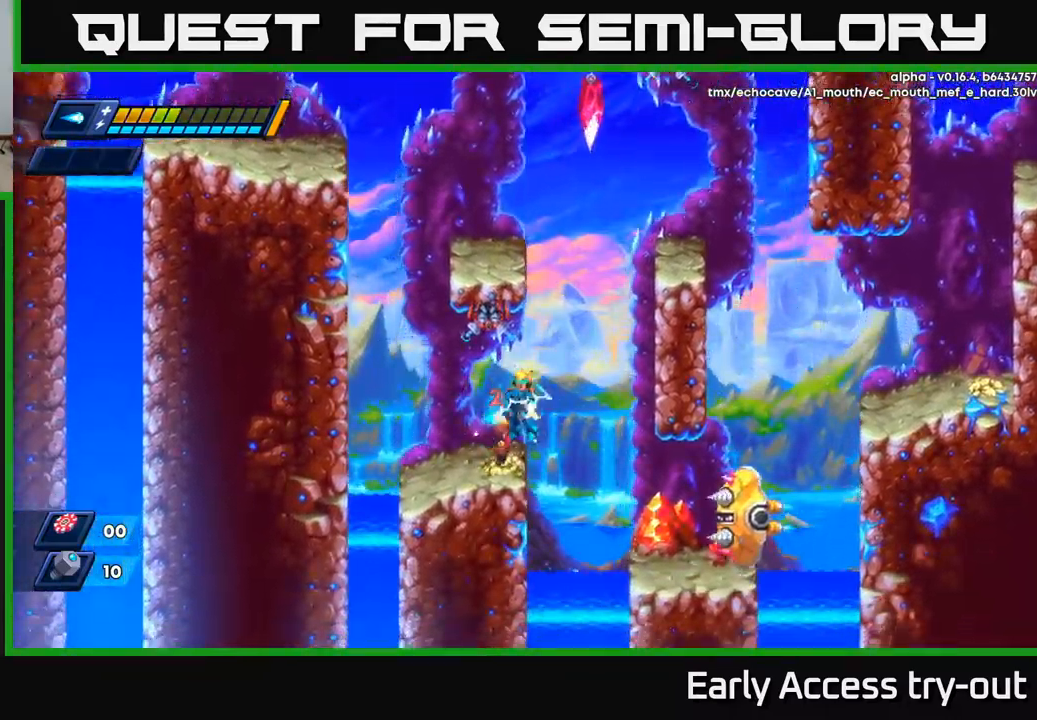
{"buttons": ["A", "DPAD_LEFT"], "left_stick": "center", "right_stick": "center", "events": [[300, "X", "down"], [367, "X", "up"], [484, "A", "down"]]}
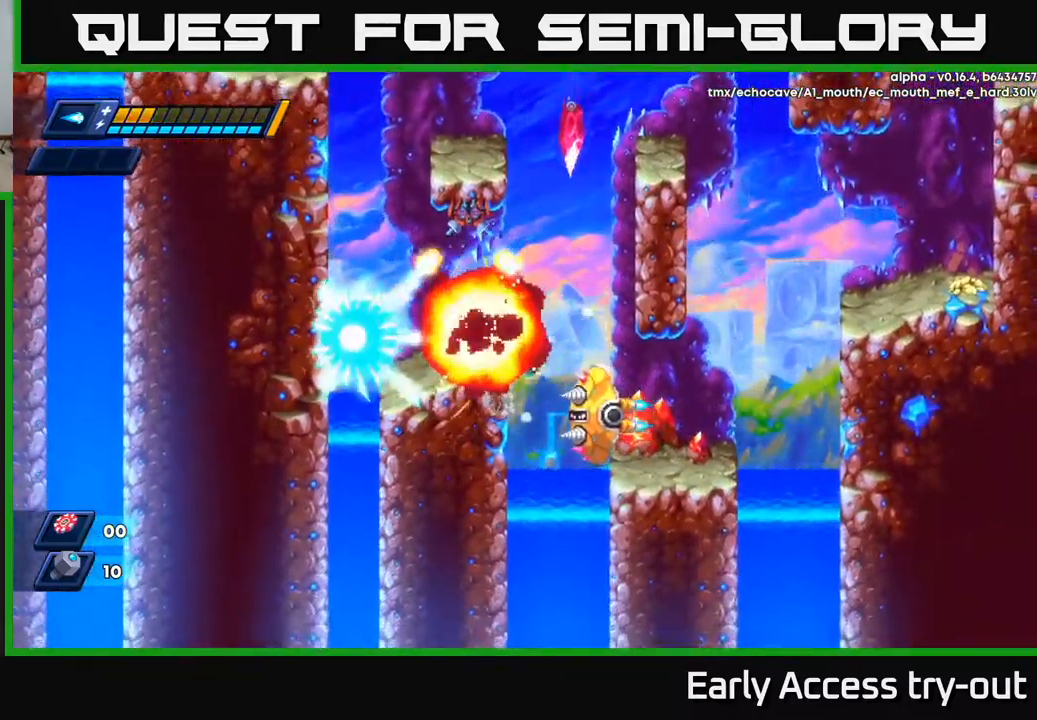
{"buttons": ["DPAD_LEFT"], "left_stick": "center", "right_stick": "center", "events": [[217, "A", "up"]]}
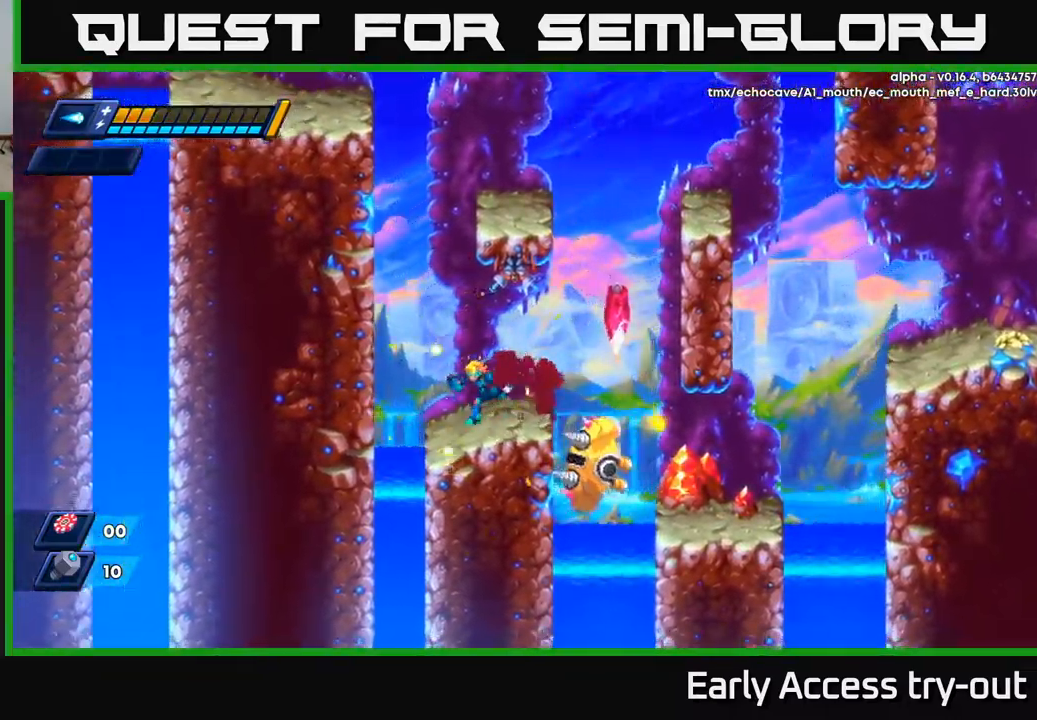
{"buttons": [], "left_stick": "center", "right_stick": "center", "events": [[150, "DPAD_LEFT", "up"], [184, "DPAD_RIGHT", "down"], [284, "DPAD_RIGHT", "up"]]}
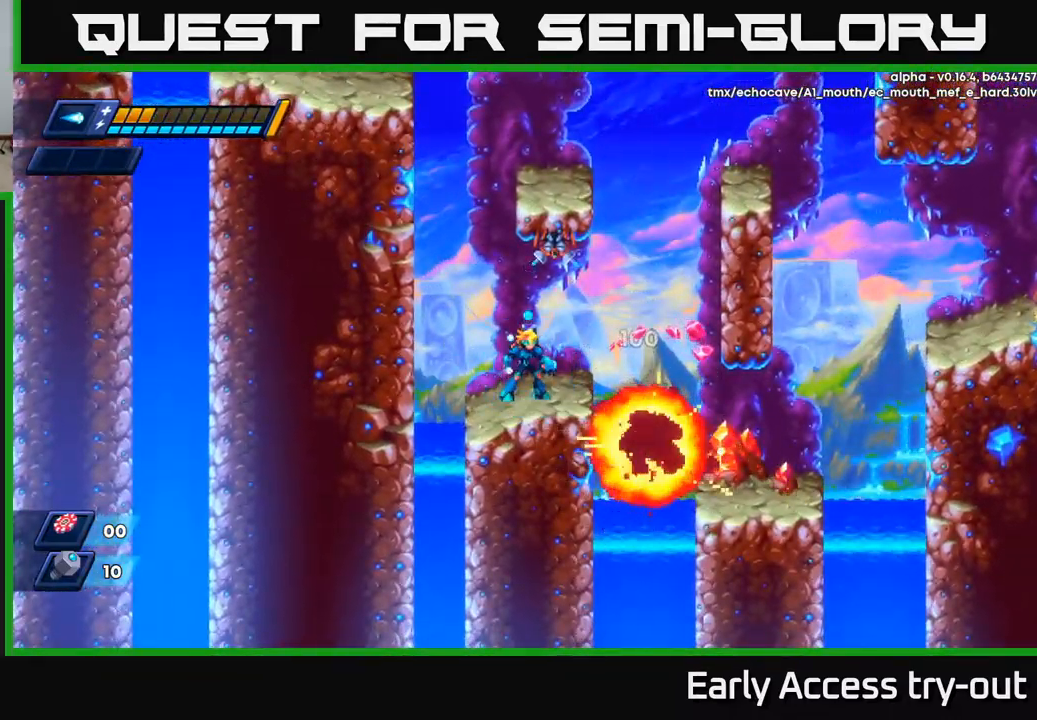
{"buttons": [], "left_stick": "center", "right_stick": "center", "events": [[100, "DPAD_RIGHT", "down"], [184, "DPAD_RIGHT", "up"]]}
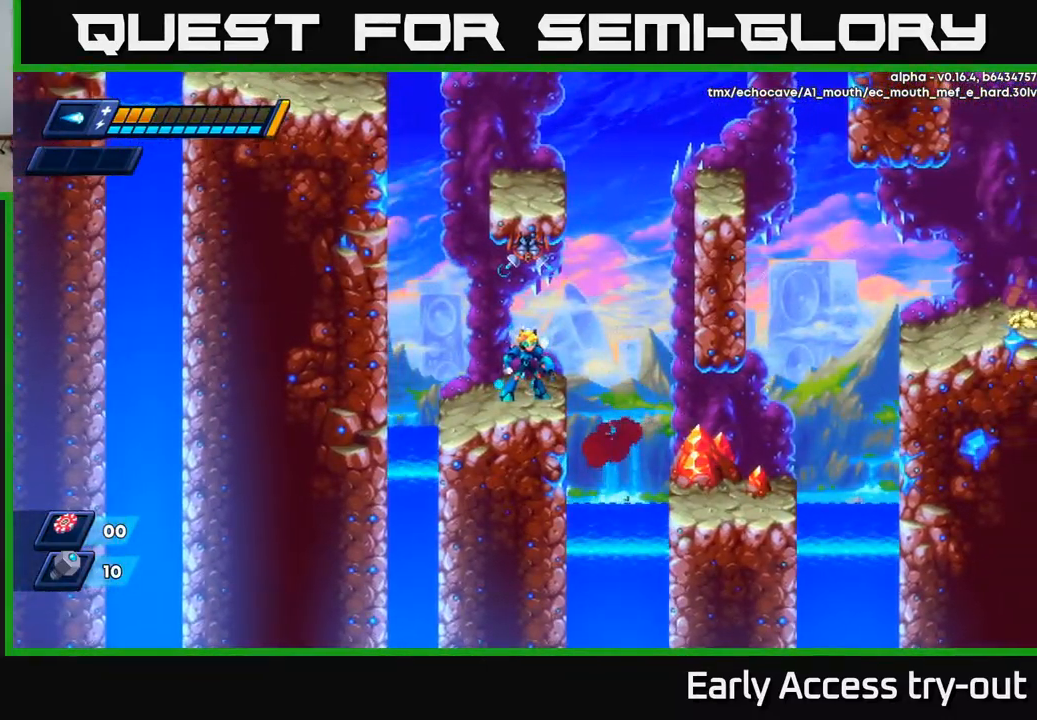
{"buttons": [], "left_stick": "center", "right_stick": "center", "events": [[184, "A", "down"], [217, "A", "up"]]}
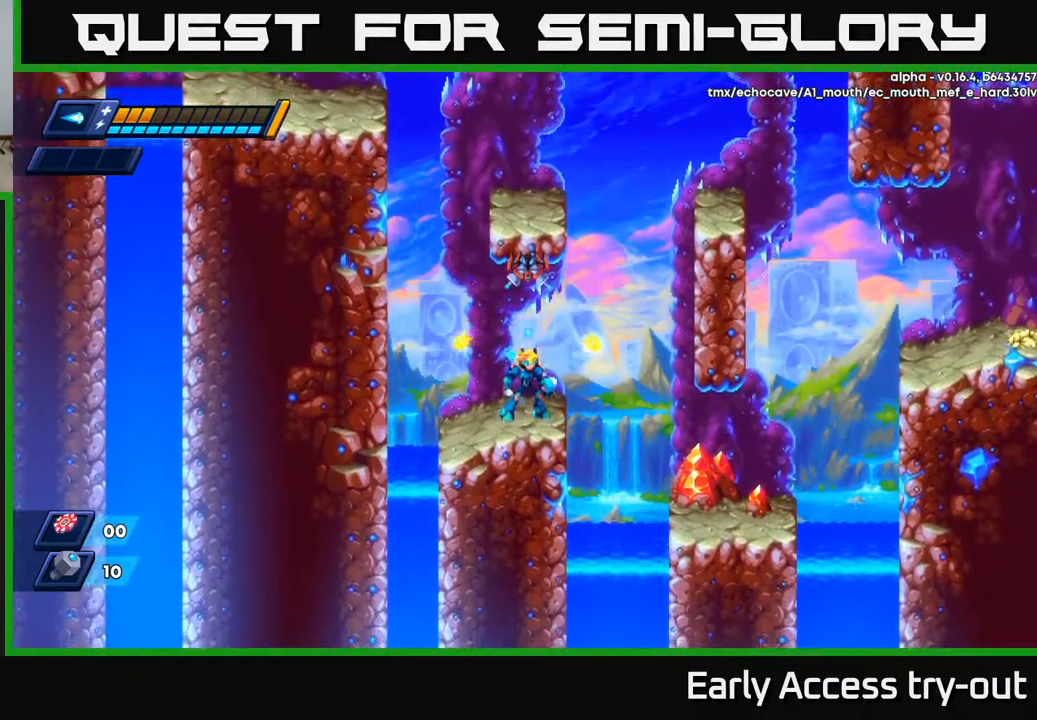
{"buttons": ["A", "R2", "DPAD_RIGHT"], "left_stick": "center", "right_stick": "center", "events": [[400, "DPAD_RIGHT", "down"], [434, "R2", "down"], [450, "A", "down"]]}
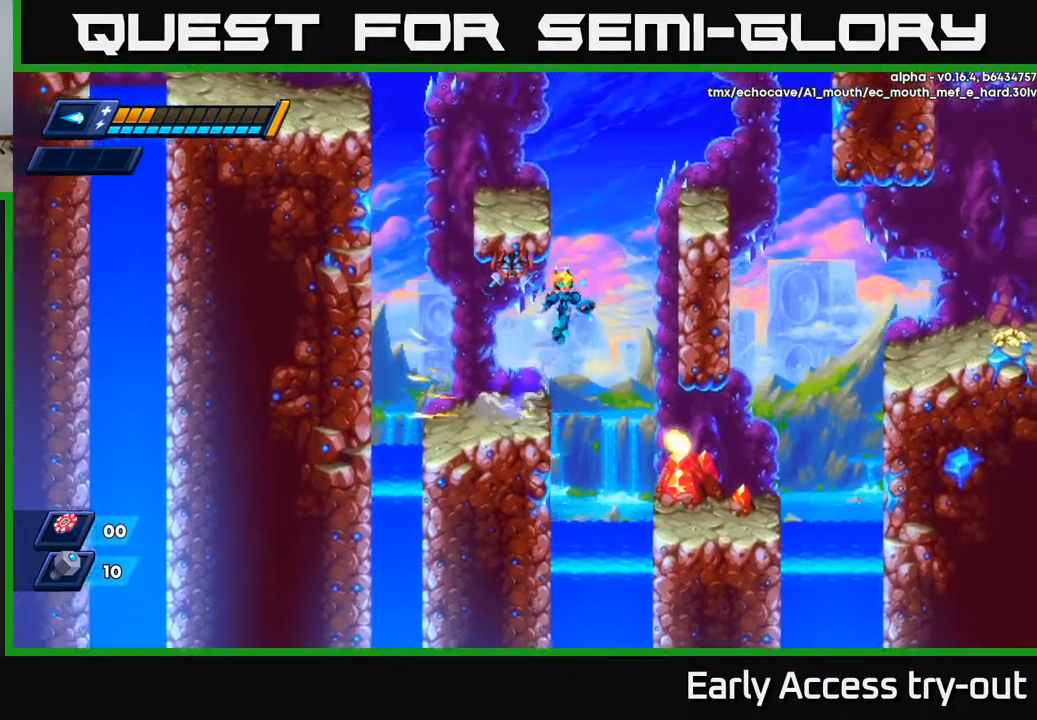
{"buttons": ["DPAD_RIGHT"], "left_stick": "center", "right_stick": "center", "events": [[234, "A", "up"], [334, "A", "down"], [484, "A", "up"], [500, "R2", "up"]]}
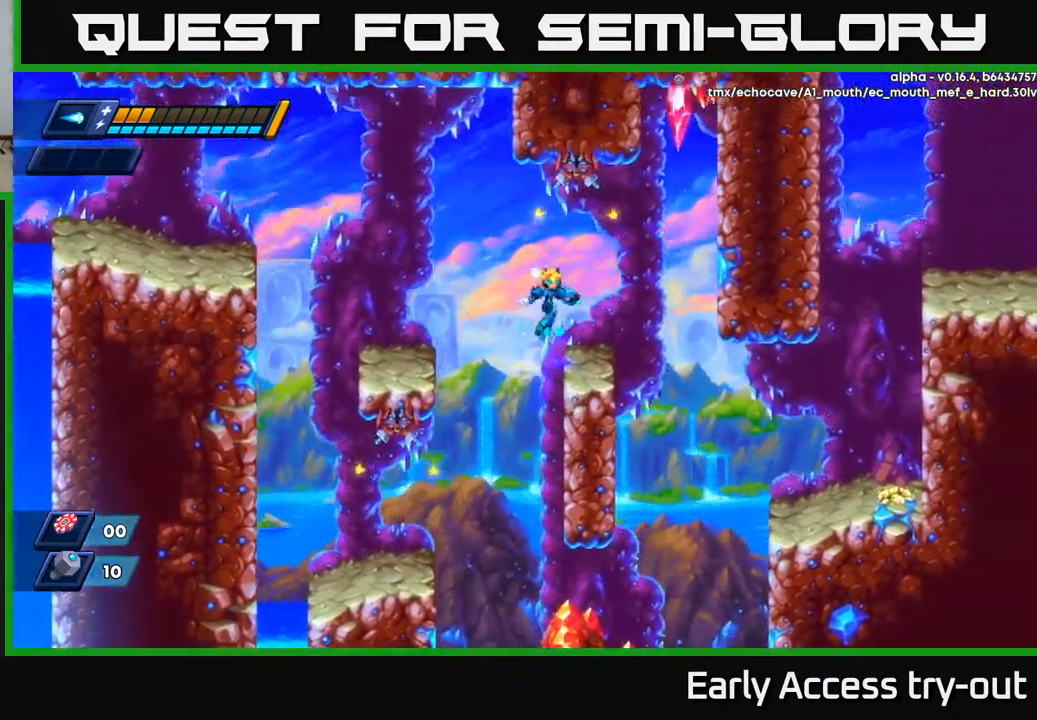
{"buttons": [], "left_stick": "center", "right_stick": "center", "events": [[167, "DPAD_RIGHT", "up"]]}
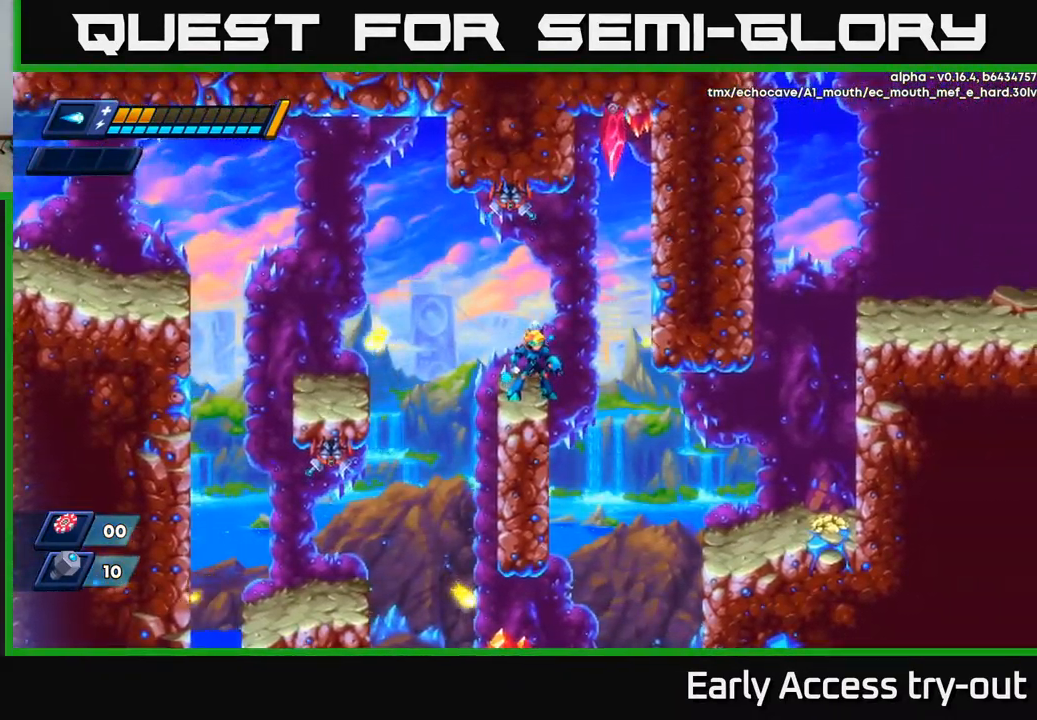
{"buttons": ["DPAD_RIGHT"], "left_stick": "center", "right_stick": "center", "events": [[234, "DPAD_RIGHT", "down"], [267, "R2", "down"], [434, "R2", "up"]]}
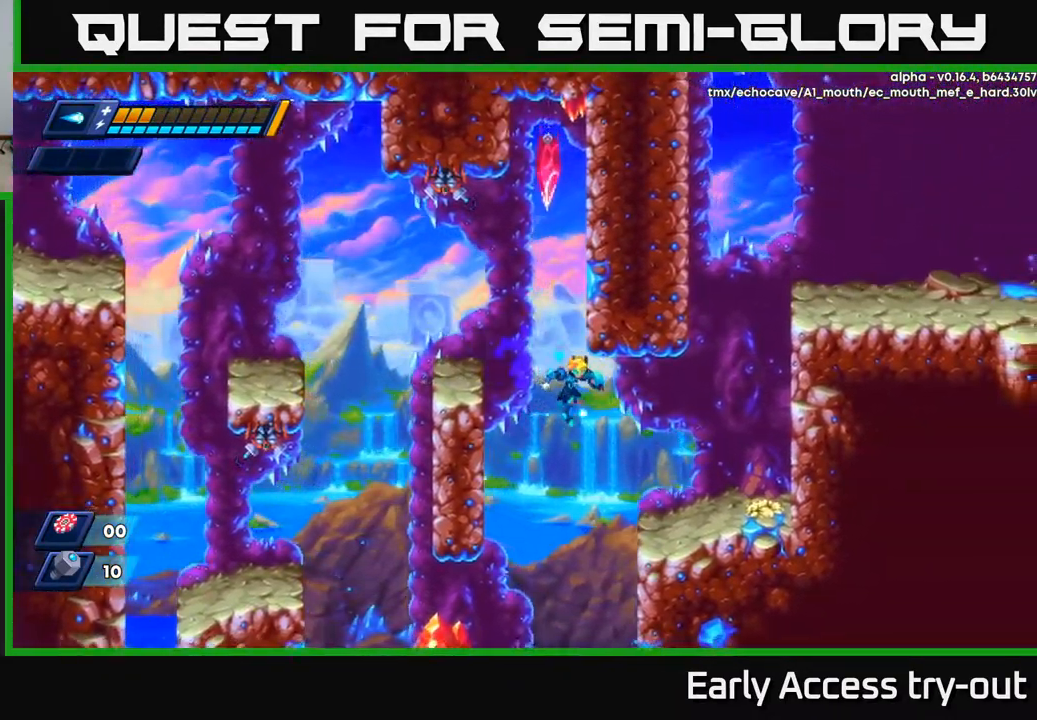
{"buttons": ["R2", "DPAD_RIGHT"], "left_stick": "center", "right_stick": "center", "events": [[401, "R2", "down"]]}
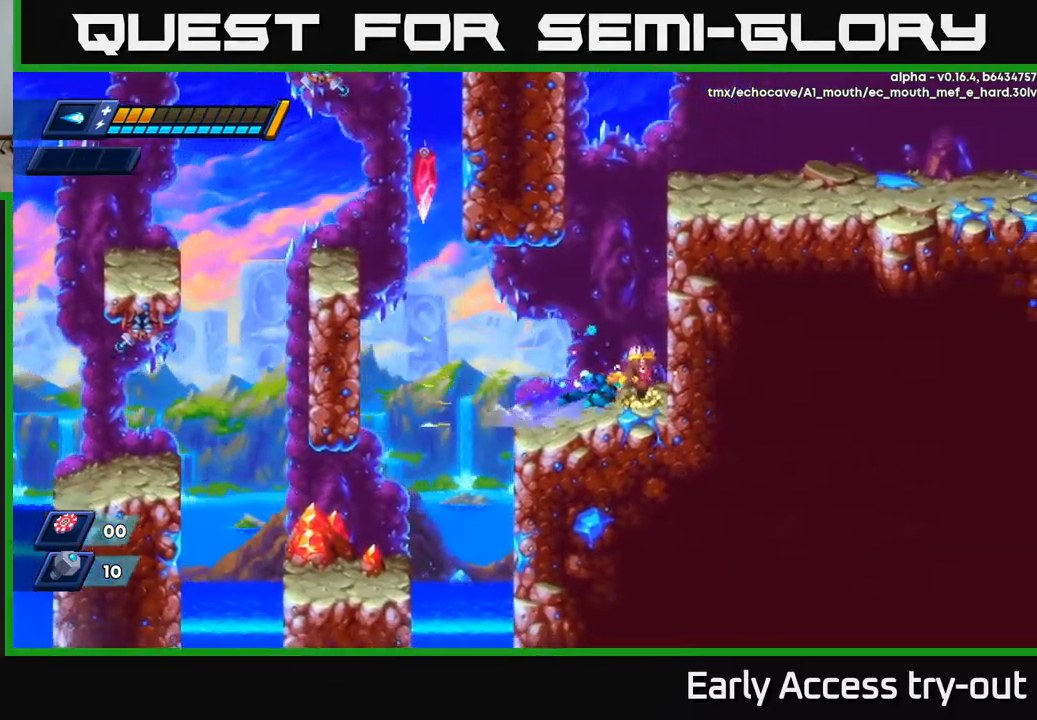
{"buttons": [], "left_stick": "center", "right_stick": "center", "events": [[84, "A", "down"], [334, "A", "up"], [350, "R2", "up"], [367, "DPAD_RIGHT", "up"], [434, "X", "down"], [500, "X", "up"]]}
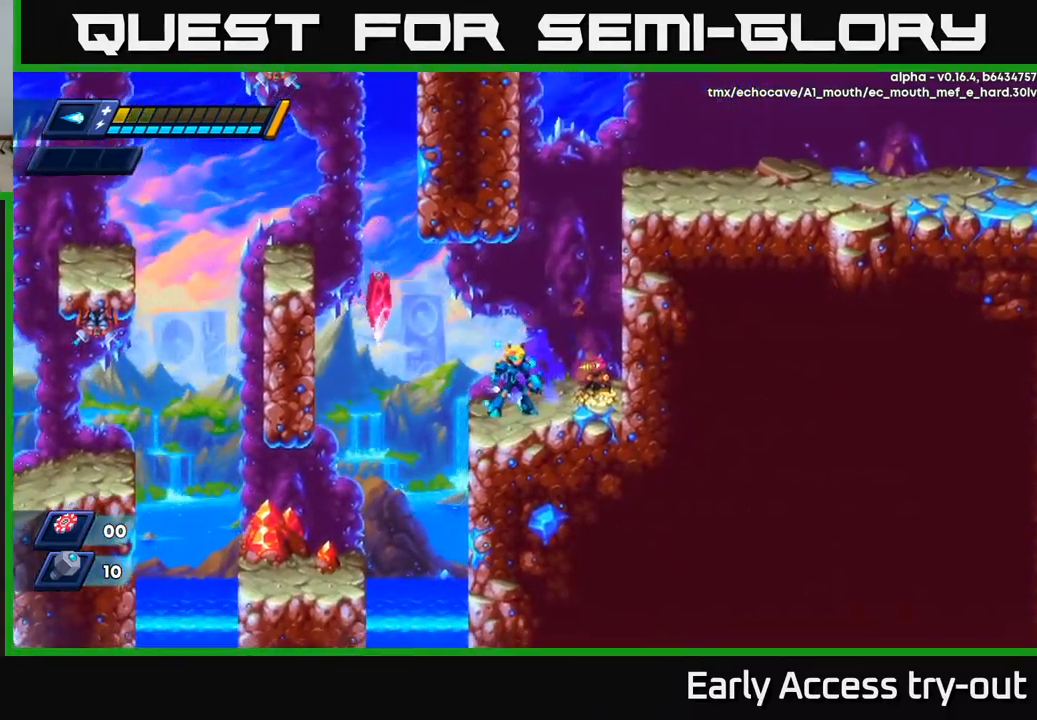
{"buttons": [], "left_stick": "center", "right_stick": "center", "events": [[67, "X", "down"], [117, "X", "up"], [184, "DPAD_RIGHT", "down"], [200, "X", "down"], [267, "X", "up"], [300, "DPAD_RIGHT", "up"]]}
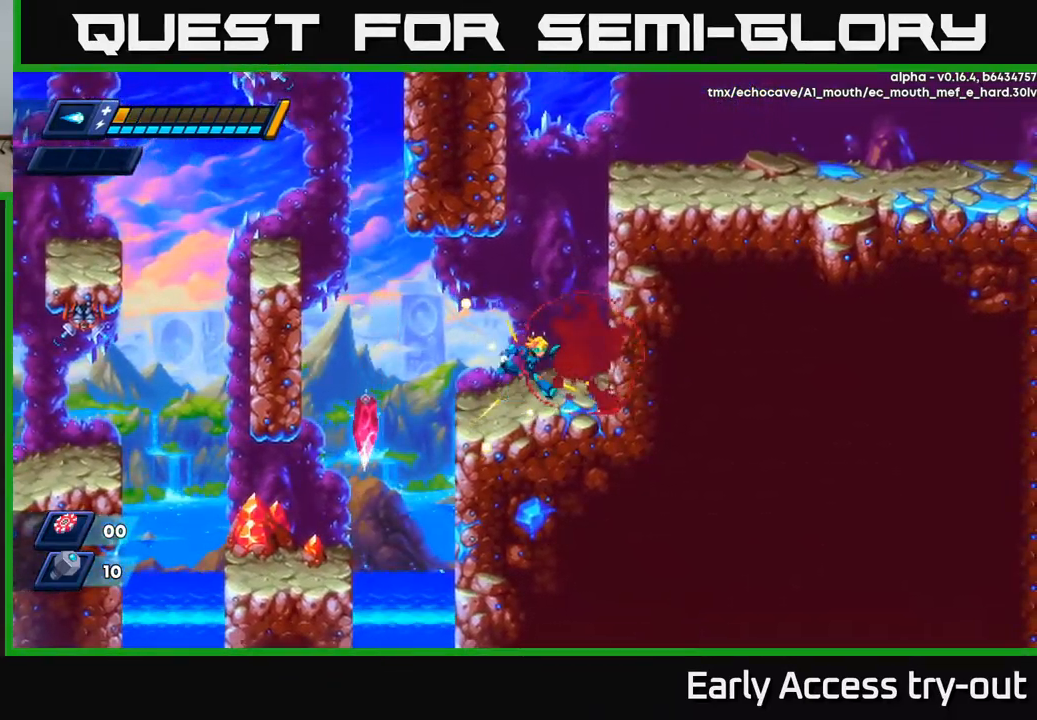
{"buttons": ["R2", "DPAD_RIGHT"], "left_stick": "center", "right_stick": "center", "events": [[67, "DPAD_RIGHT", "down"], [284, "A", "down"], [300, "R2", "down"], [467, "A", "up"]]}
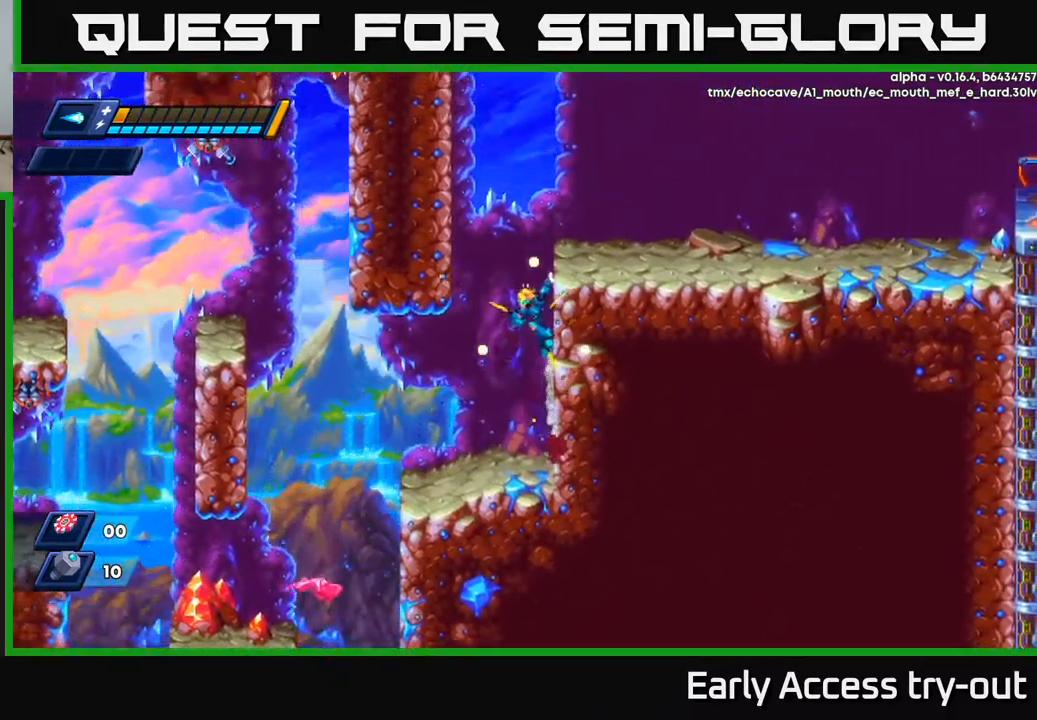
{"buttons": ["A", "R2", "DPAD_RIGHT"], "left_stick": "center", "right_stick": "center", "events": [[67, "A", "down"], [100, "DPAD_RIGHT", "up"], [134, "DPAD_LEFT", "down"], [317, "A", "up"], [317, "R2", "up"], [417, "DPAD_LEFT", "up"], [434, "A", "down"], [450, "DPAD_RIGHT", "down"], [450, "R2", "down"]]}
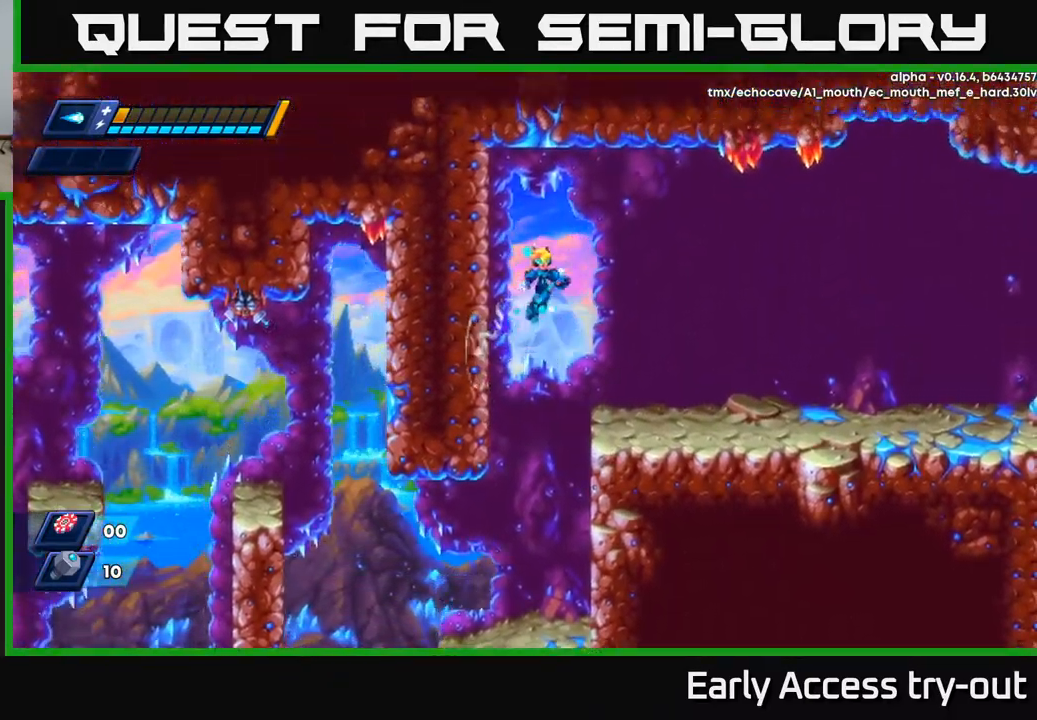
{"buttons": ["START"], "left_stick": "center", "right_stick": "center", "events": [[84, "A", "up"], [100, "R2", "up"], [384, "DPAD_RIGHT", "up"], [417, "START", "down"]]}
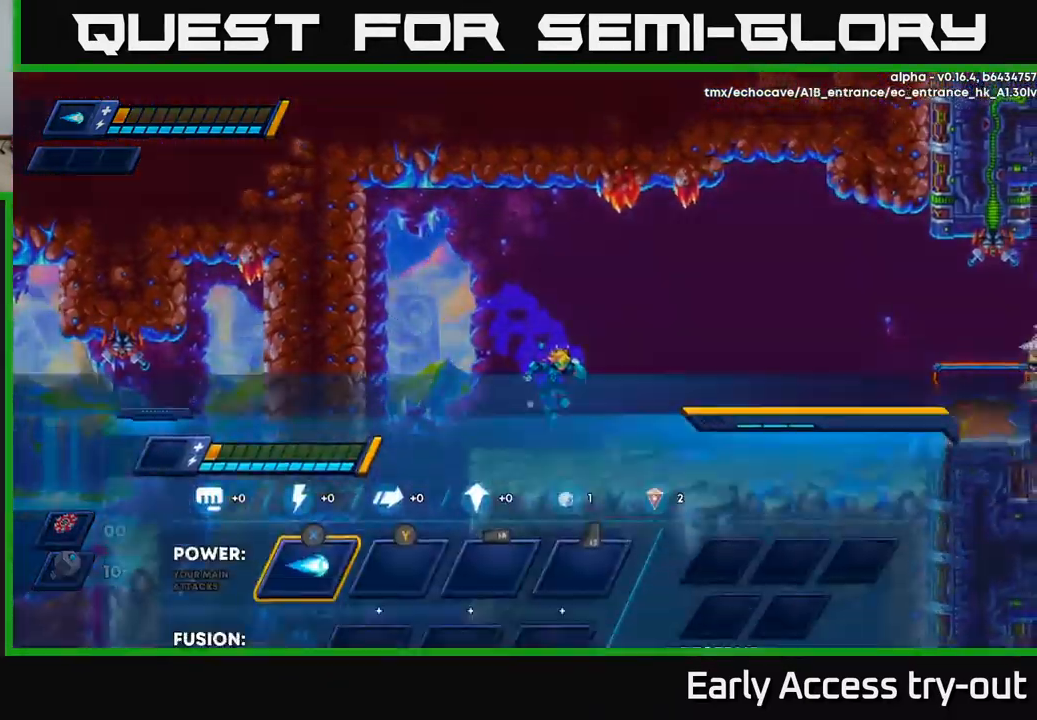
{"buttons": [], "left_stick": "center", "right_stick": "center", "events": [[100, "START", "up"]]}